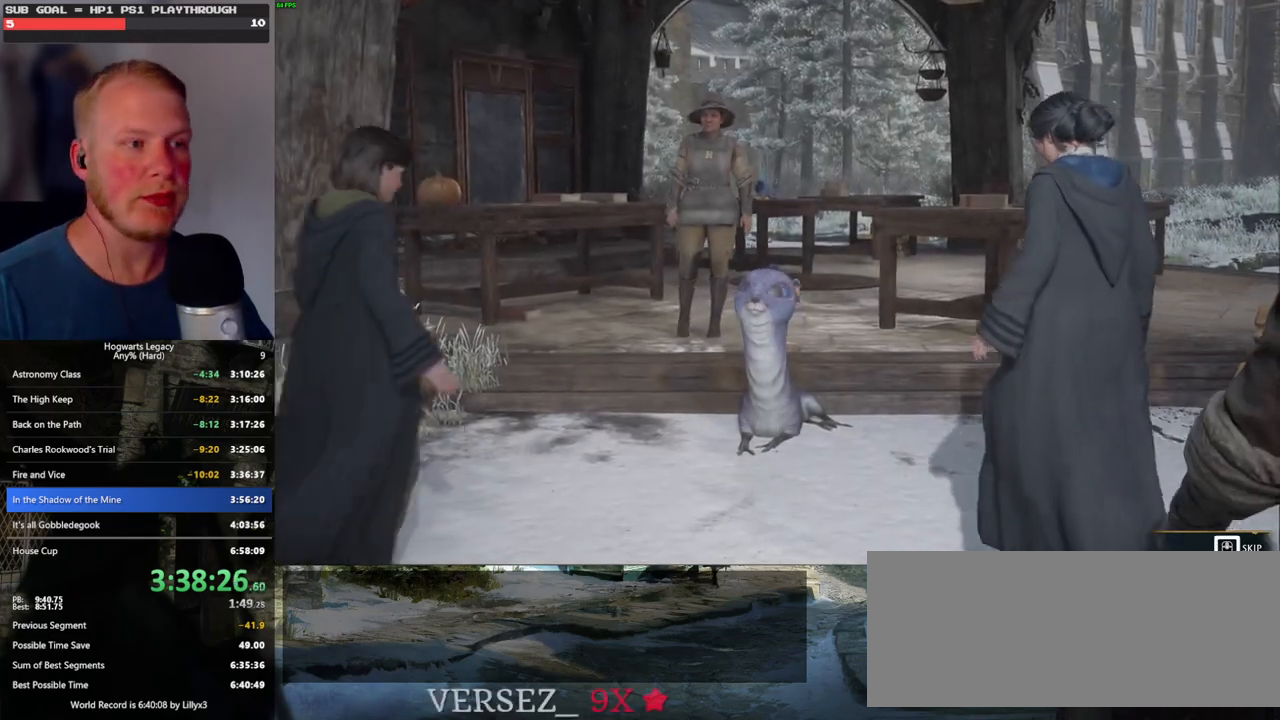
Gameplay with keyboard and mouse; each line is a JSON object with the keys and mouse buttons held at the frame after it. "events" lists presses ("down") and releases ("up") of ".", "/", "0", "1", "2", "3", "4", "5", "6", "7", "8", "9", "a", "alt_l", "alt_r", "b", "backslash", "backspace", "c", "caps_lock", "comma", "ctrl_l", "ctrl_r", "d", "e", "equals", "escape", "f", "f1", "f10", "f11", "f12", "f2", "f3", "f4", "f5", "f6", "f7", "f8", "f9", "g", "h", "i", "j", "k", "l", "lbracket", "m", "minus", "n", "o", "p", "q", "quote", "r", "rbracket", "return", "s", "semicolon", "shift_l", "shift_r", "space", "super", "t", "tab", "tilde", "u", "v", "w", "x", "y", "z", "mouse_left", "mouse_wheel", "mouse_right", "mouse_mb4" and "mouse_mb5" between this image and that frame as [ms after this image, input, new state], when the widget could be followed in between. "mouse_left", "mouse_wheel", "mouse_right", "mouse_mb4", "mouse_mb5" = the "left", "wheel", "right", "mb4", "mb5" buttons of the "mouse" list. No other keys are recorded. "wheel" means that the mouse wheel is clicked or scrolled. Mouse movement is not recorded.
{"keys": [], "mouse": [], "events": [[500, "q", "up"]]}
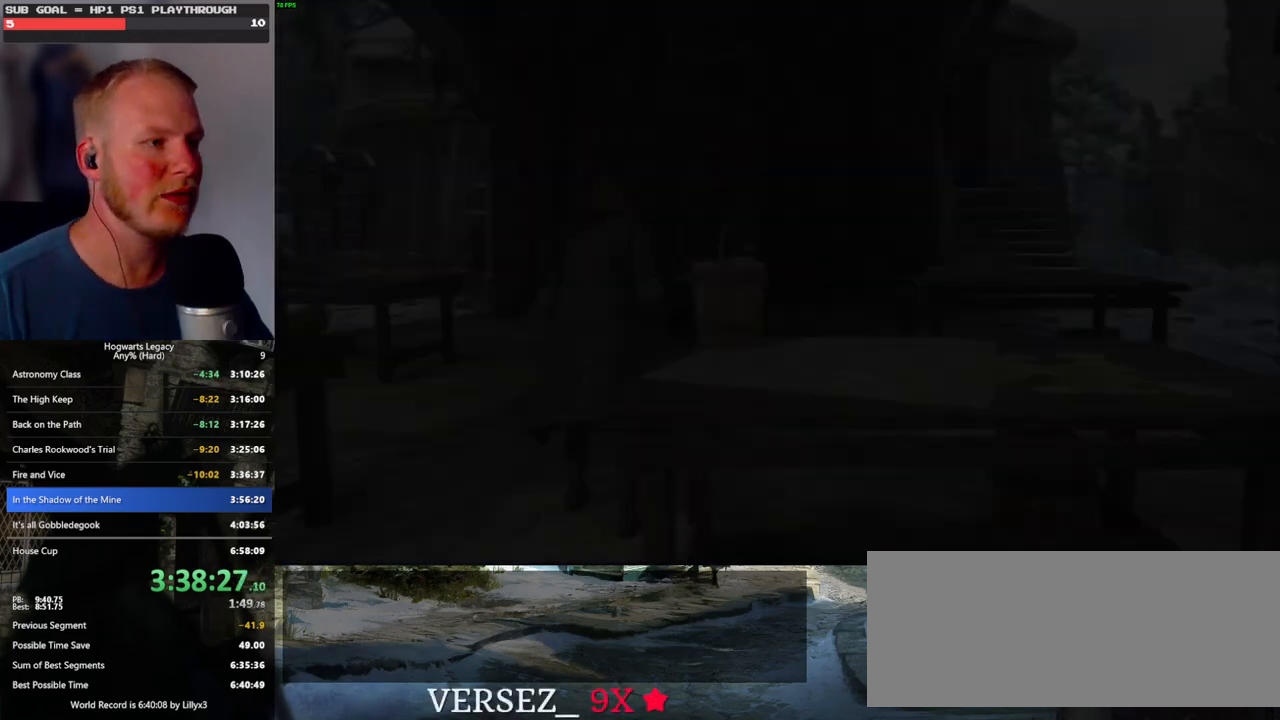
{"keys": ["w"], "mouse": [], "events": [[200, "w", "down"], [316, "d", "down"], [333, "shift_l", "down"], [450, "d", "up"], [500, "shift_l", "up"]]}
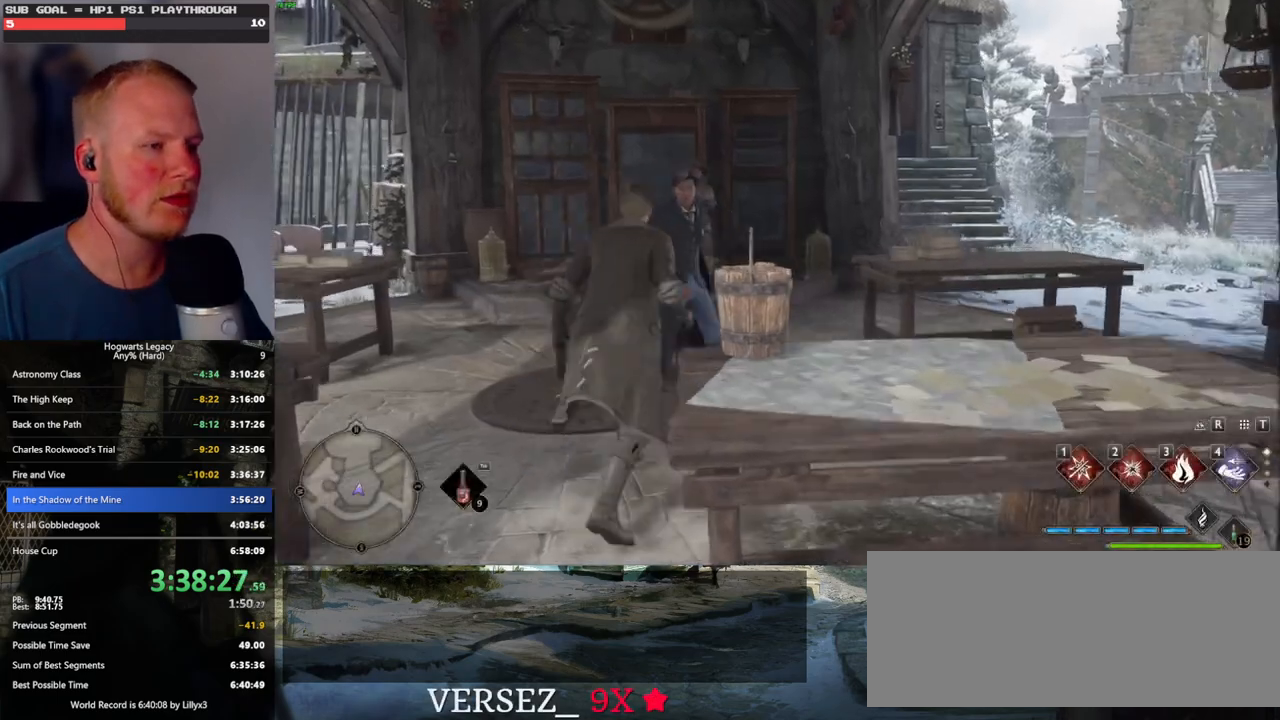
{"keys": ["w"], "mouse": [], "events": [[66, "d", "down"], [266, "d", "up"]]}
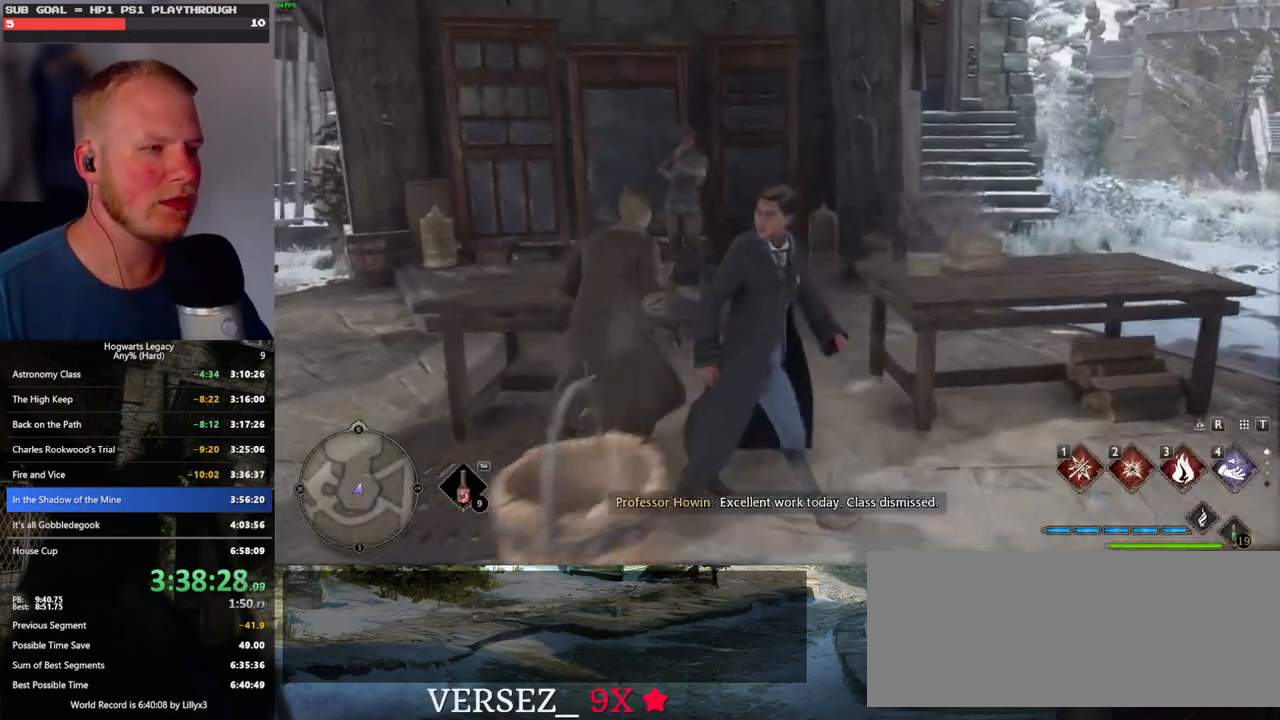
{"keys": ["w"], "mouse": [], "events": [[116, "d", "down"], [500, "d", "up"]]}
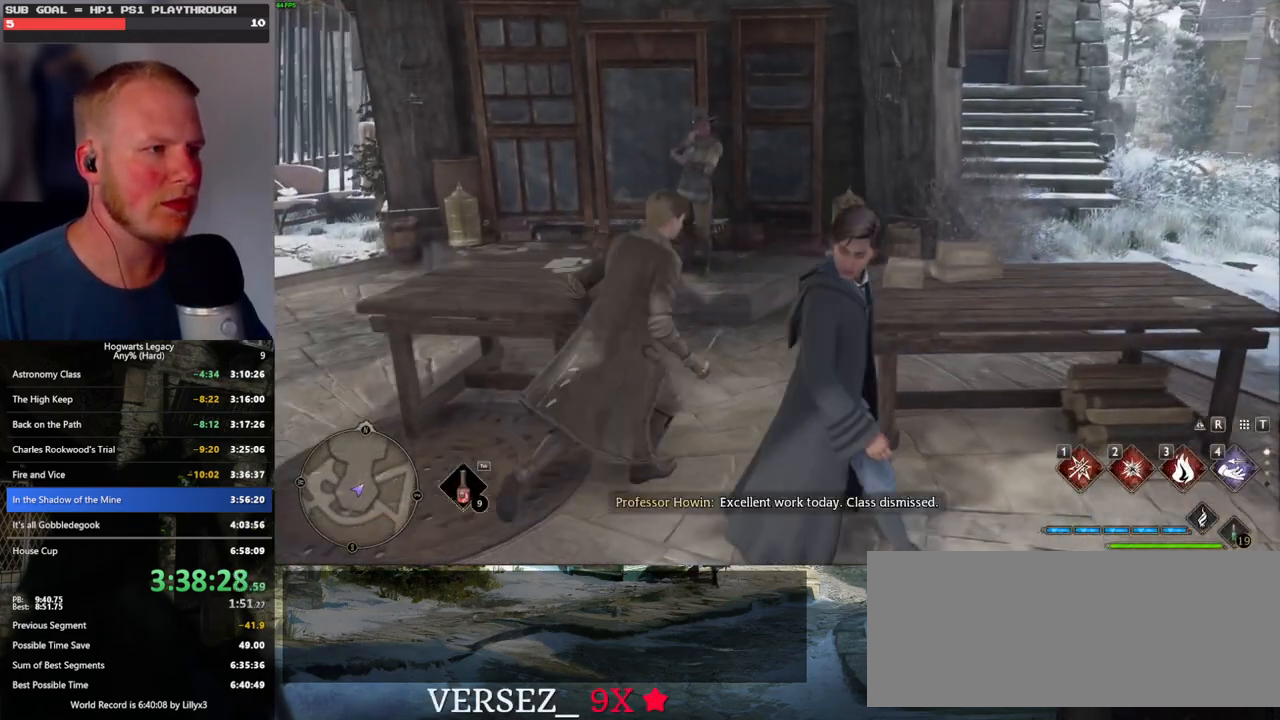
{"keys": [], "mouse": [], "events": [[83, "a", "down"], [250, "a", "up"], [400, "f", "down"], [400, "w", "up"], [483, "f", "up"]]}
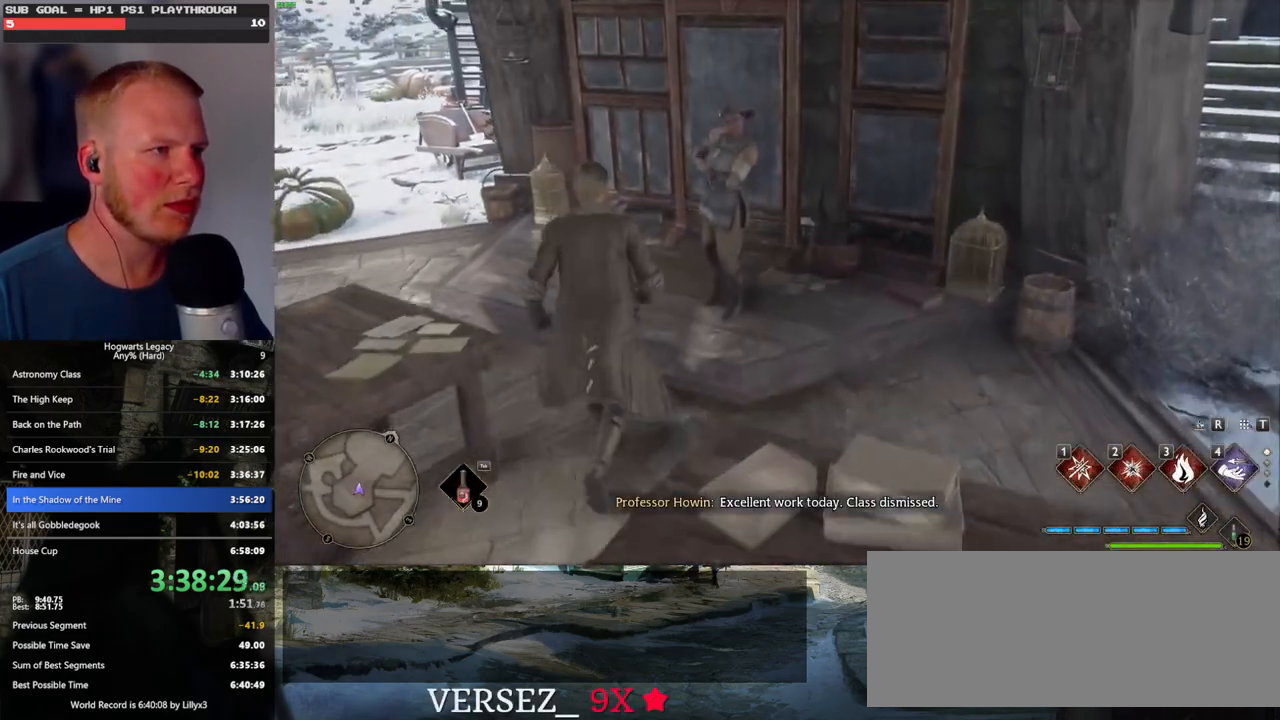
{"keys": [], "mouse": [], "events": [[100, "f", "down"], [166, "f", "up"], [283, "f", "down"], [316, "f", "up"]]}
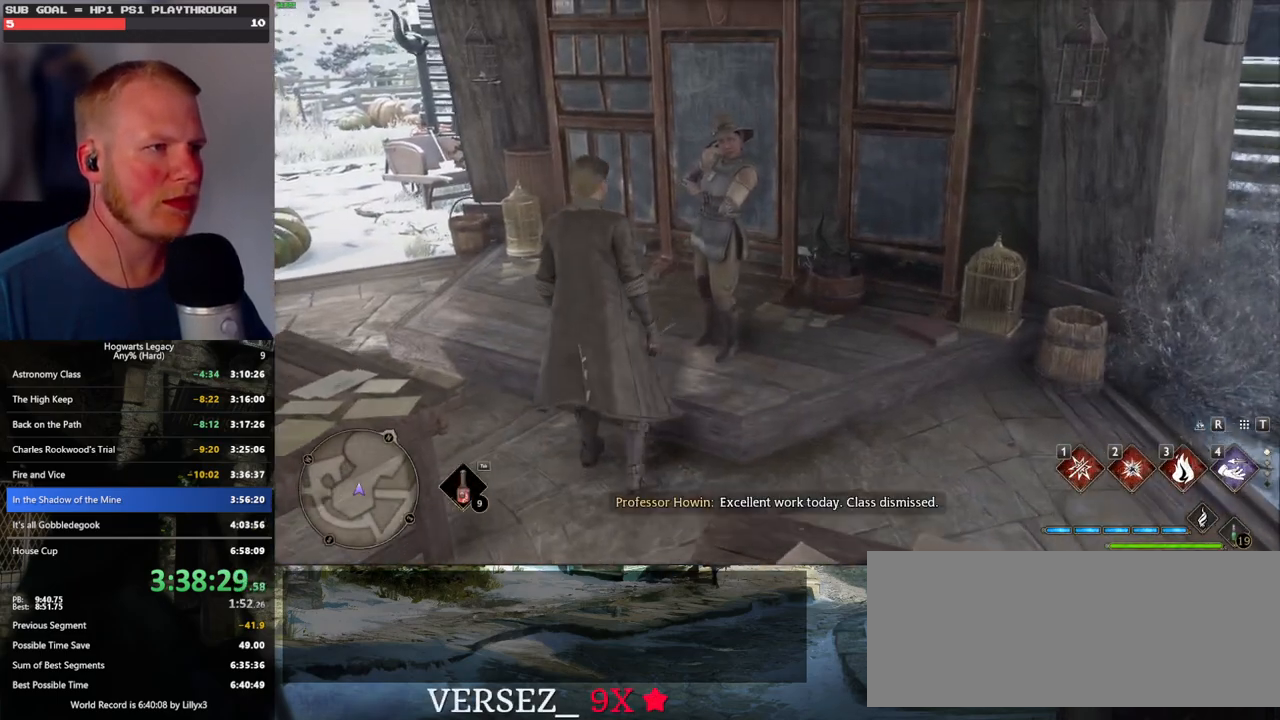
{"keys": [], "mouse": [], "events": [[216, "f", "down"], [316, "f", "up"]]}
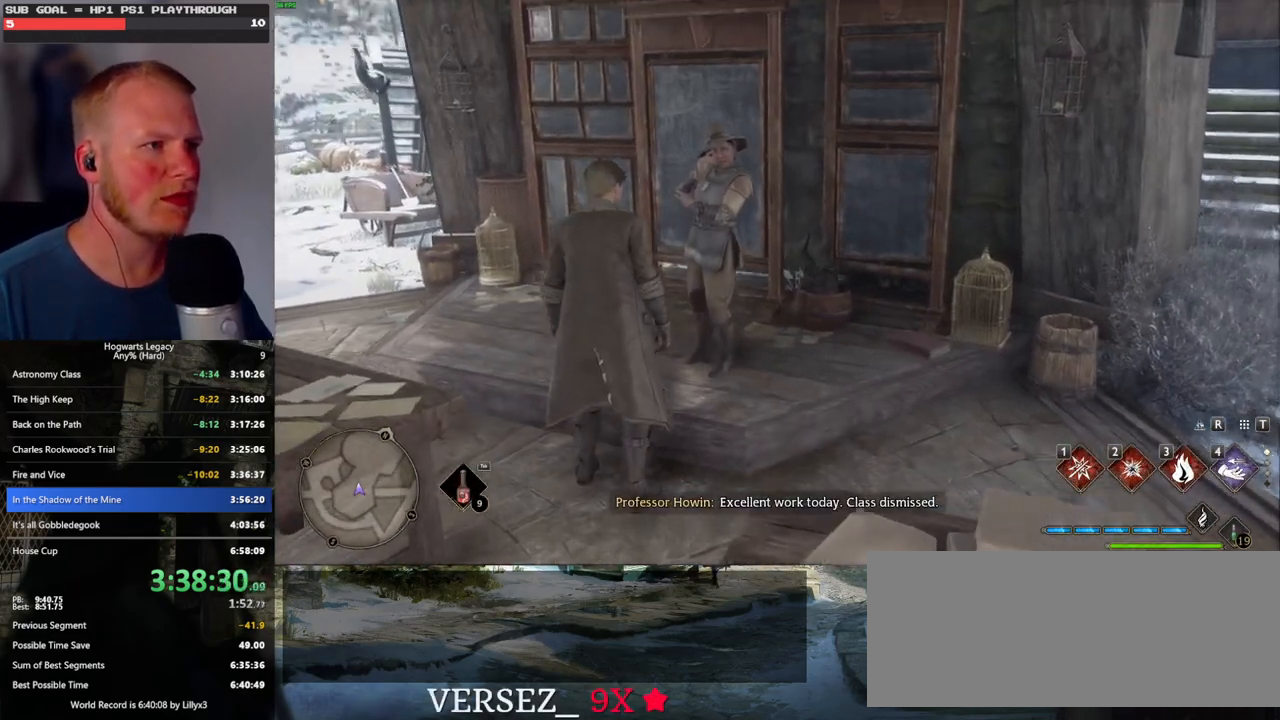
{"keys": [], "mouse": [], "events": []}
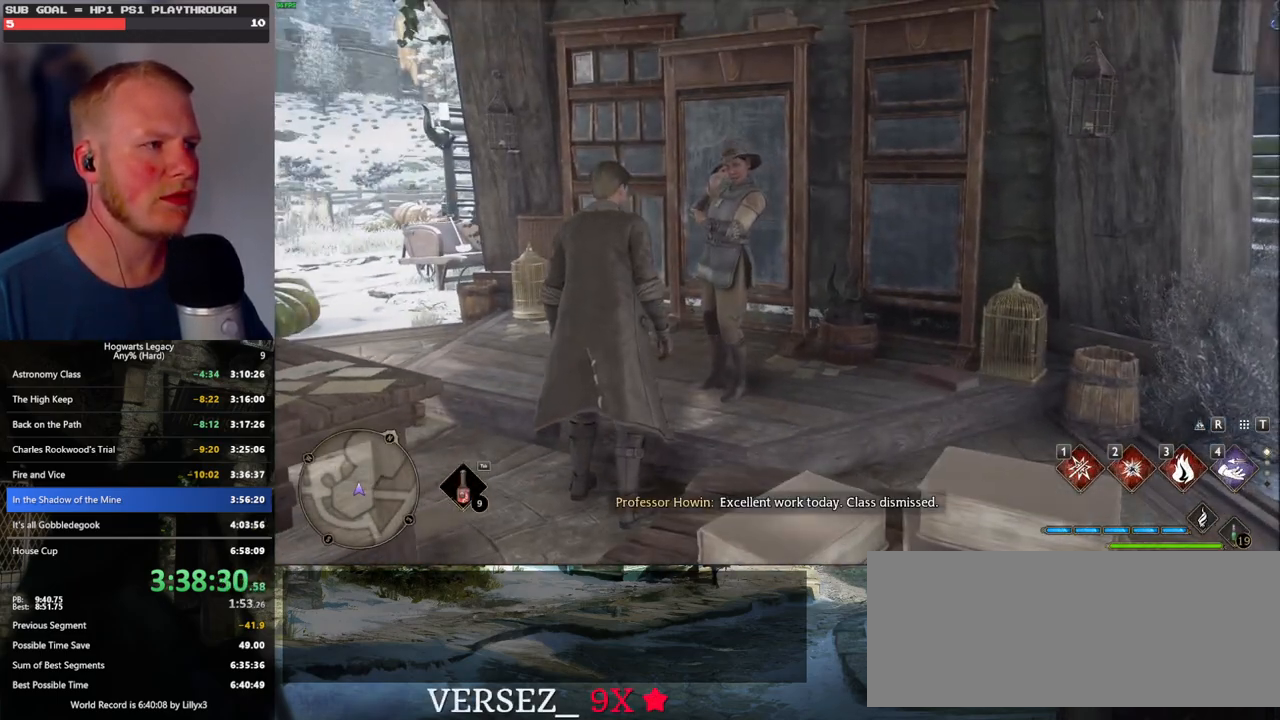
{"keys": [], "mouse": [], "events": [[83, "f", "down"], [166, "f", "up"]]}
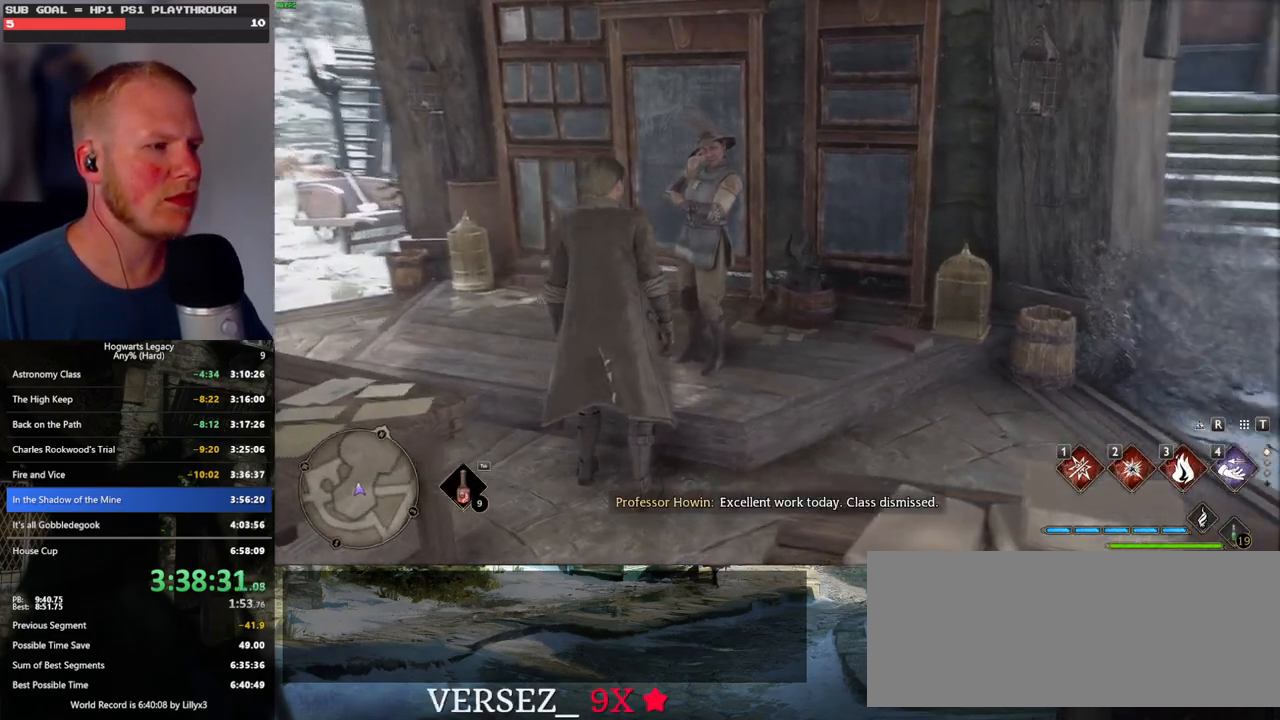
{"keys": ["w"], "mouse": [], "events": [[33, "a", "down"], [400, "a", "up"], [466, "w", "down"]]}
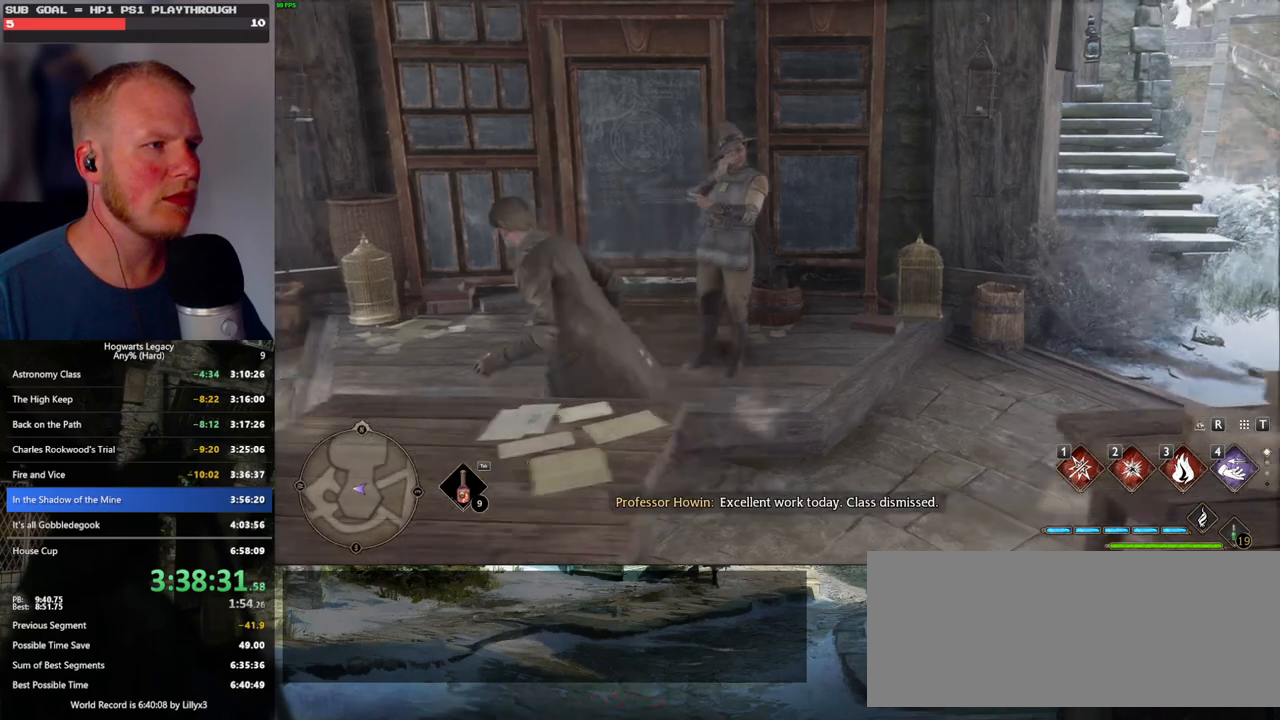
{"keys": [], "mouse": [], "events": [[150, "f", "down"], [183, "w", "up"], [266, "f", "up"]]}
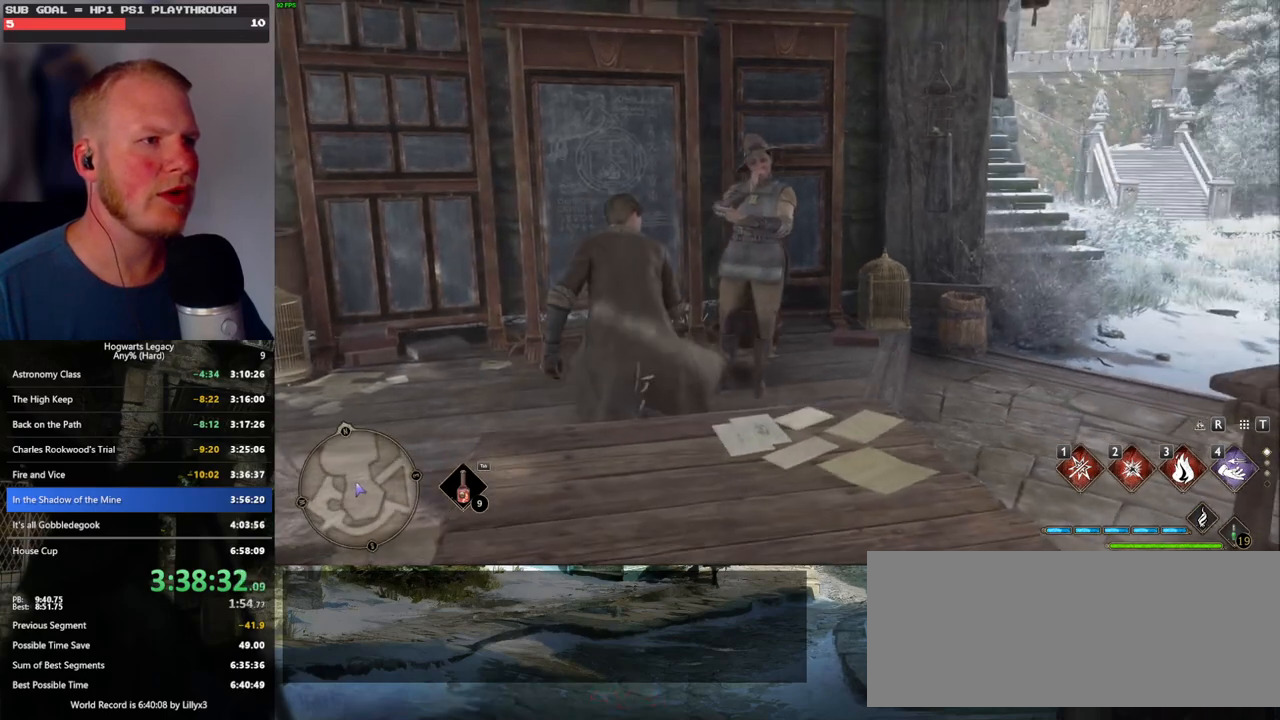
{"keys": [], "mouse": [], "events": [[283, "mouse_wheel", "down"], [350, "mouse_wheel", "up"], [400, "f", "down"], [466, "f", "up"]]}
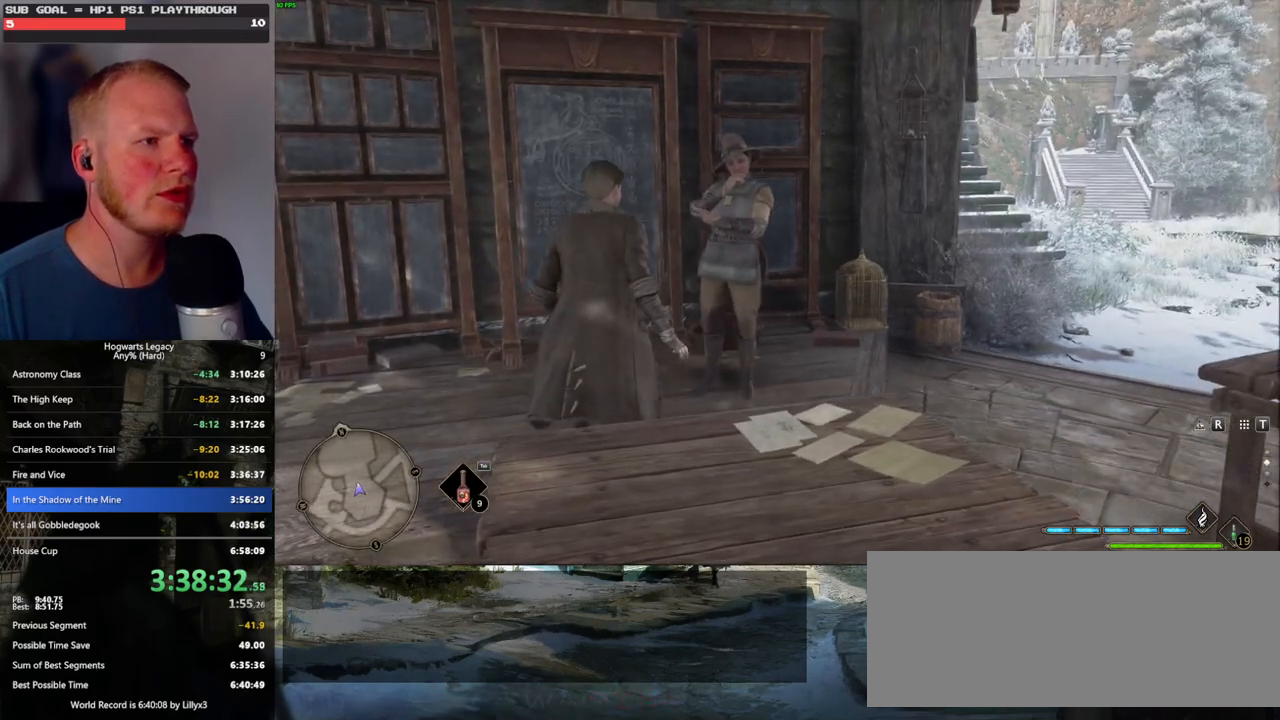
{"keys": ["f"], "mouse": [], "events": [[50, "f", "down"], [116, "f", "up"], [216, "f", "down"], [283, "f", "up"], [400, "f", "down"]]}
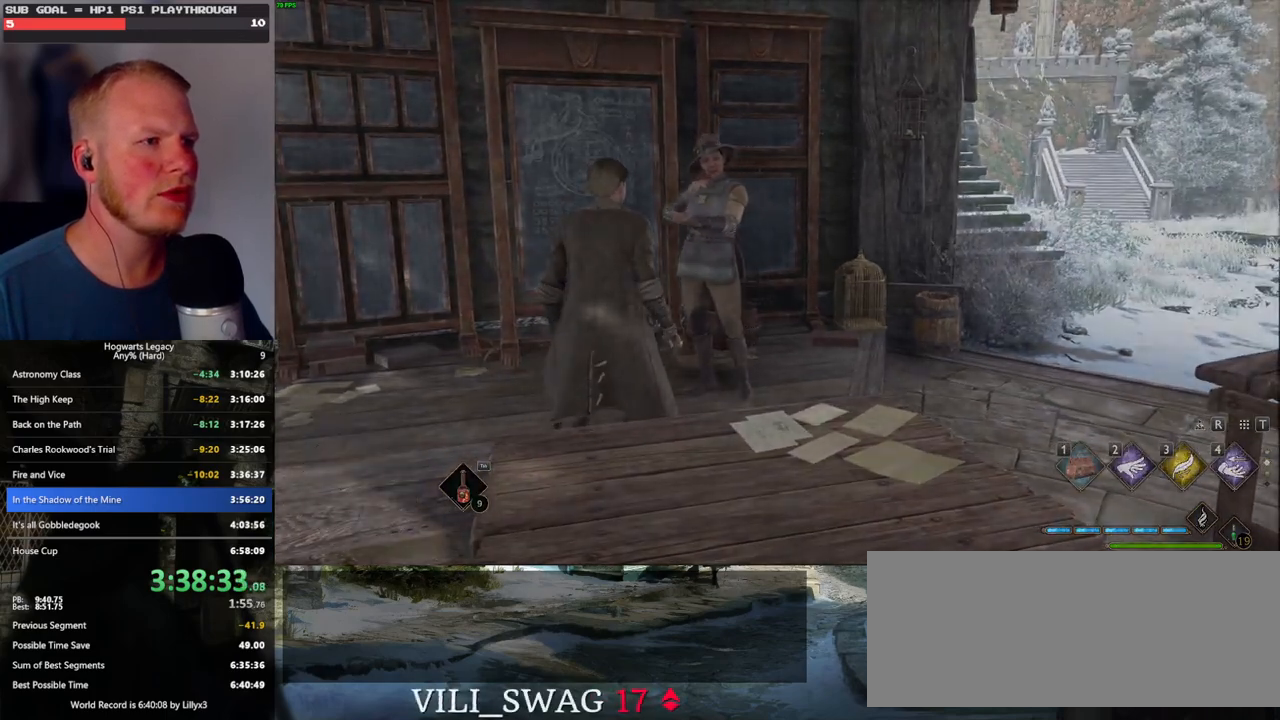
{"keys": [], "mouse": ["wheel"], "events": [[16, "f", "up"], [366, "mouse_wheel", "down"], [400, "mouse_wheel", "up"], [400, "space", "down"], [450, "q", "down"], [466, "mouse_wheel", "down"], [500, "q", "up"], [500, "space", "up"]]}
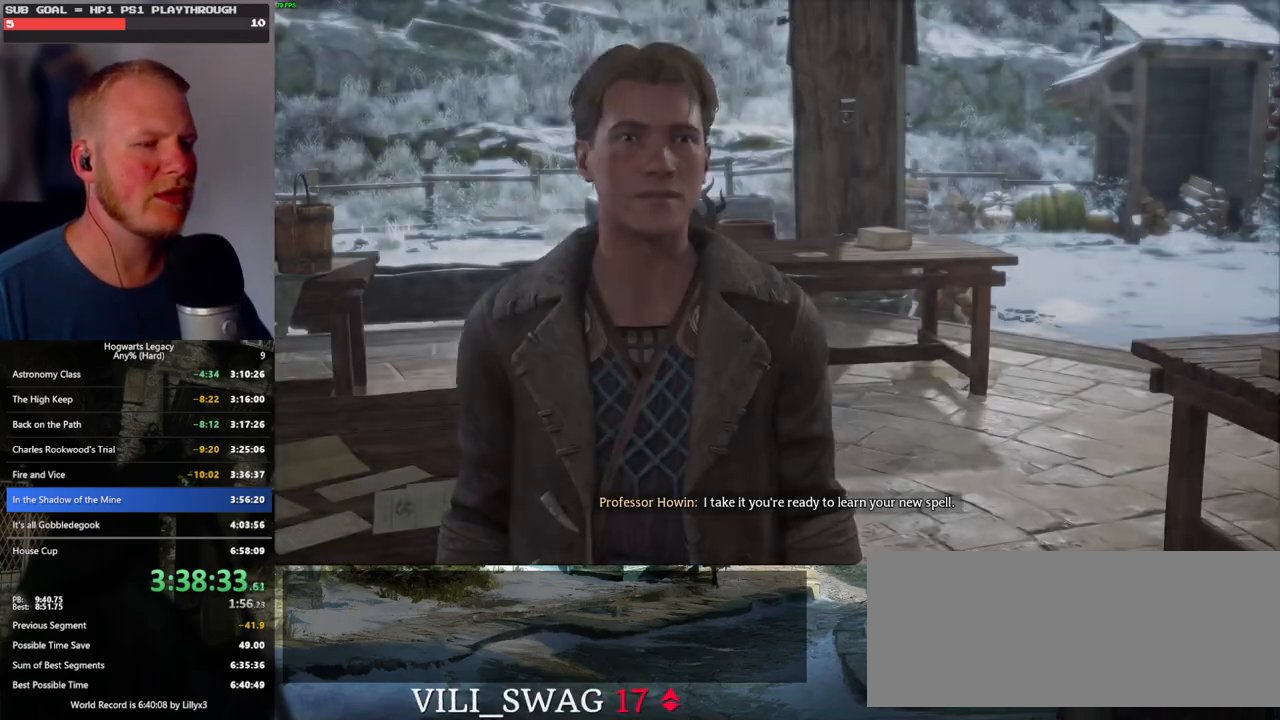
{"keys": [], "mouse": [], "events": [[33, "mouse_wheel", "up"], [66, "mouse_wheel", "down"], [83, "mouse_wheel", "up"], [100, "q", "down"], [100, "space", "down"], [150, "q", "up"], [166, "space", "up"], [250, "q", "down"], [266, "space", "down"], [316, "space", "up"], [333, "q", "up"], [366, "mouse_wheel", "down"], [400, "mouse_wheel", "up"], [400, "q", "down"], [433, "mouse_wheel", "down"], [433, "space", "down"], [483, "mouse_wheel", "up"], [483, "q", "up"], [483, "space", "up"]]}
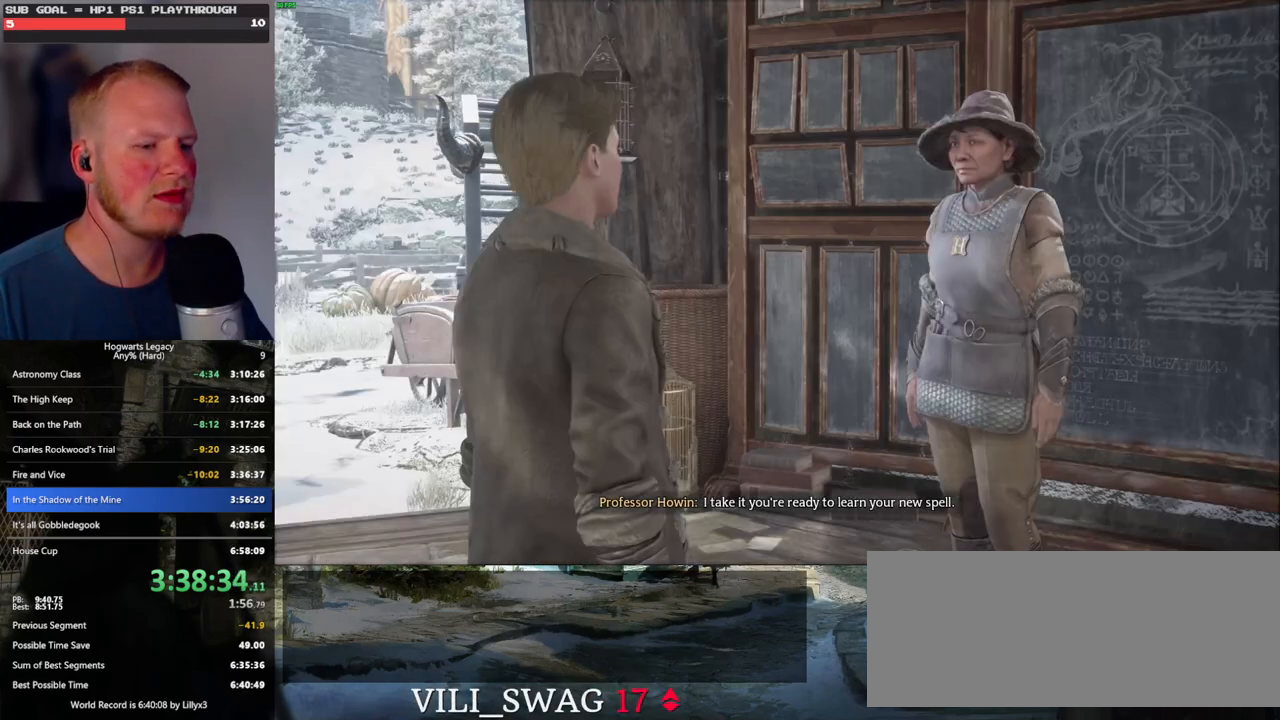
{"keys": [], "mouse": [], "events": [[66, "q", "down"], [83, "space", "down"], [150, "q", "up"], [150, "space", "up"], [233, "q", "down"], [233, "space", "down"], [250, "mouse_wheel", "down"], [300, "q", "up"], [300, "space", "up"], [383, "mouse_wheel", "up"], [383, "q", "down"], [400, "space", "down"], [450, "q", "up"], [466, "space", "up"]]}
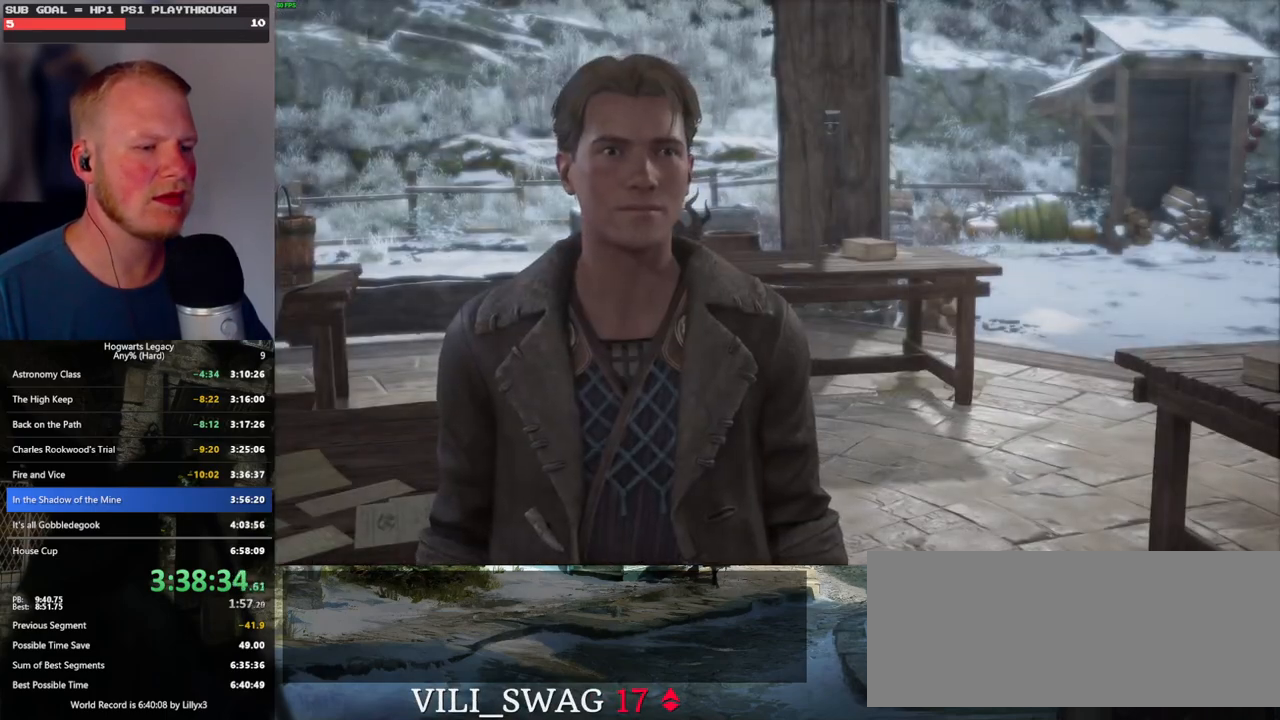
{"keys": [], "mouse": ["wheel"], "events": [[50, "q", "down"], [66, "space", "down"], [116, "q", "up"], [133, "space", "up"], [183, "mouse_wheel", "down"], [216, "mouse_wheel", "up"], [216, "q", "down"], [233, "space", "down"], [250, "mouse_wheel", "down"], [283, "mouse_wheel", "up"], [283, "q", "up"], [283, "space", "up"], [383, "q", "down"], [383, "space", "down"], [466, "q", "up"], [466, "space", "up"], [500, "mouse_wheel", "down"]]}
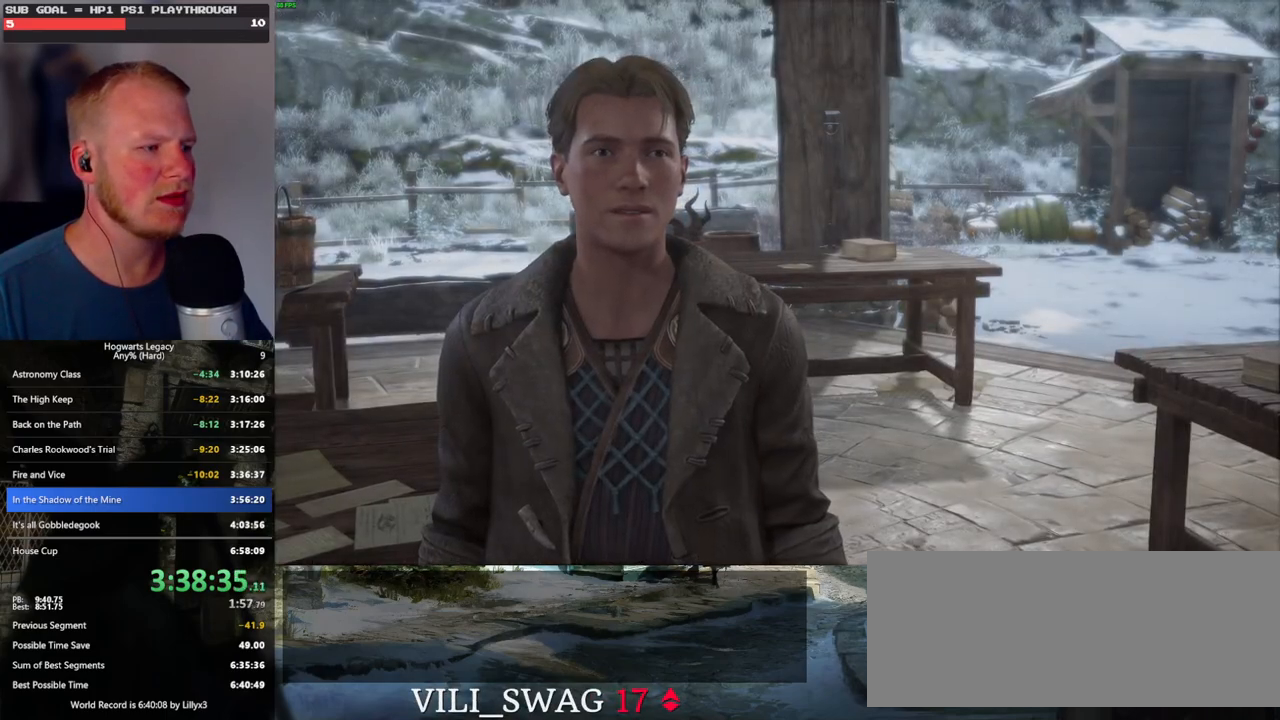
{"keys": [], "mouse": [], "events": [[16, "mouse_wheel", "up"], [33, "q", "down"], [50, "space", "down"], [66, "mouse_wheel", "down"], [116, "mouse_wheel", "up"], [116, "q", "up"], [116, "space", "up"], [200, "q", "down"], [216, "space", "down"], [283, "space", "up"], [300, "q", "up"], [333, "mouse_wheel", "down"], [333, "q", "down"], [350, "mouse_wheel", "up"], [383, "space", "down"], [400, "mouse_wheel", "down"], [450, "mouse_wheel", "up"], [450, "space", "up"], [466, "q", "up"]]}
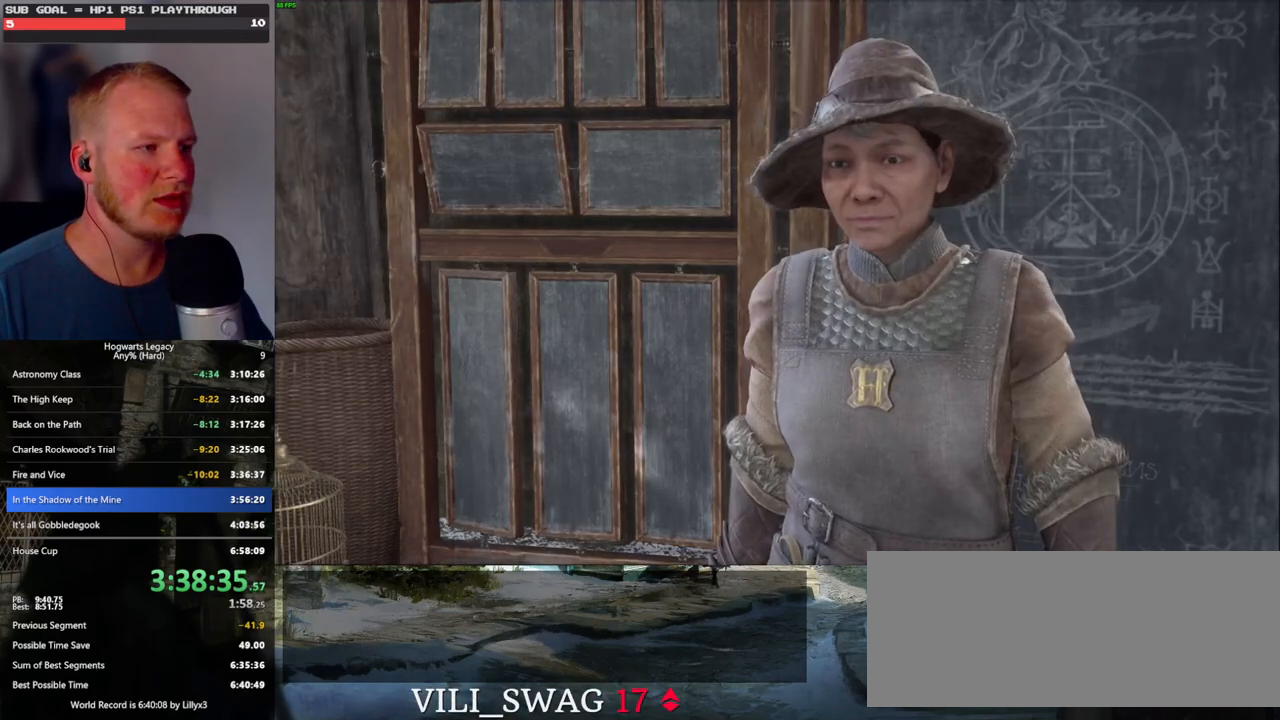
{"keys": ["q"], "mouse": [], "events": [[16, "q", "down"], [66, "space", "down"], [116, "q", "up"], [116, "space", "up"], [183, "q", "down"], [200, "mouse_wheel", "down"], [216, "mouse_wheel", "up"], [216, "space", "down"], [266, "mouse_wheel", "down"], [283, "mouse_wheel", "up"], [283, "q", "up"], [283, "space", "up"], [300, "mouse_wheel", "down"], [366, "mouse_wheel", "up"], [366, "q", "down"], [383, "space", "down"], [450, "space", "up"], [466, "q", "up"], [500, "q", "down"]]}
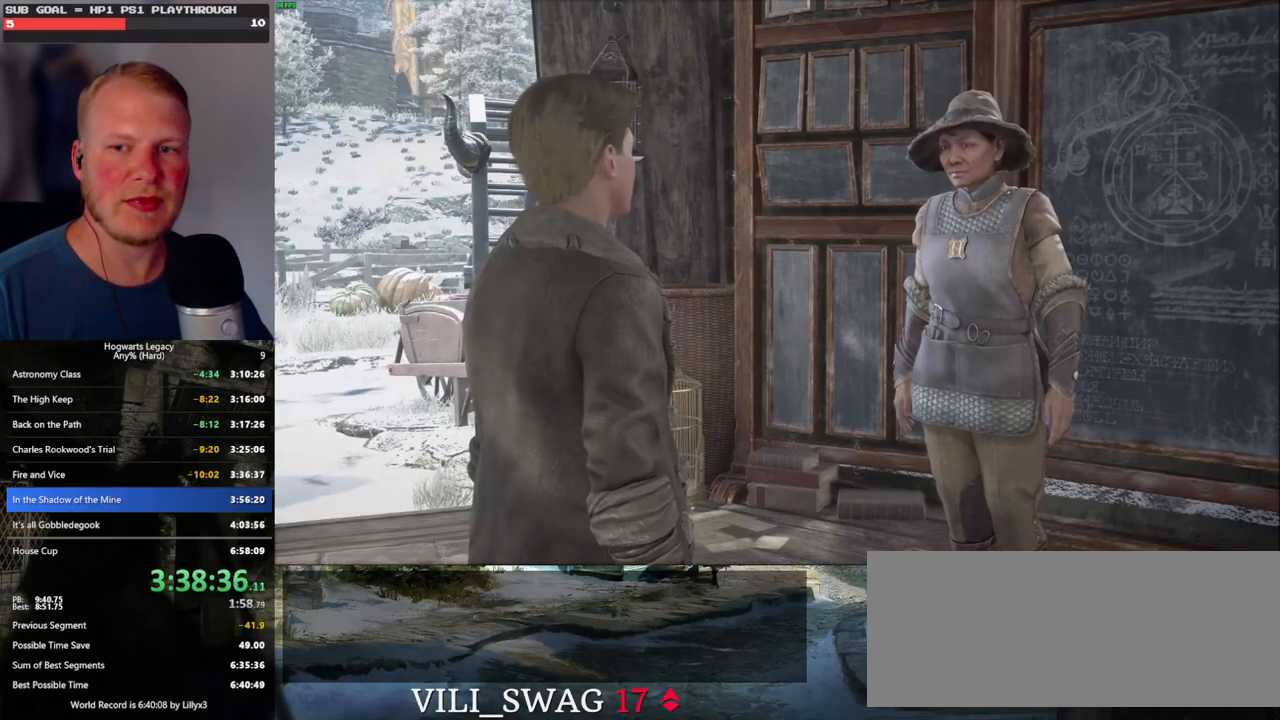
{"keys": [], "mouse": [], "events": [[50, "space", "down"], [116, "q", "up"], [116, "space", "up"], [133, "mouse_wheel", "down"], [150, "mouse_wheel", "up"], [166, "mouse_wheel", "down"], [183, "mouse_wheel", "up"], [183, "q", "down"], [216, "space", "down"], [266, "q", "up"], [266, "space", "up"]]}
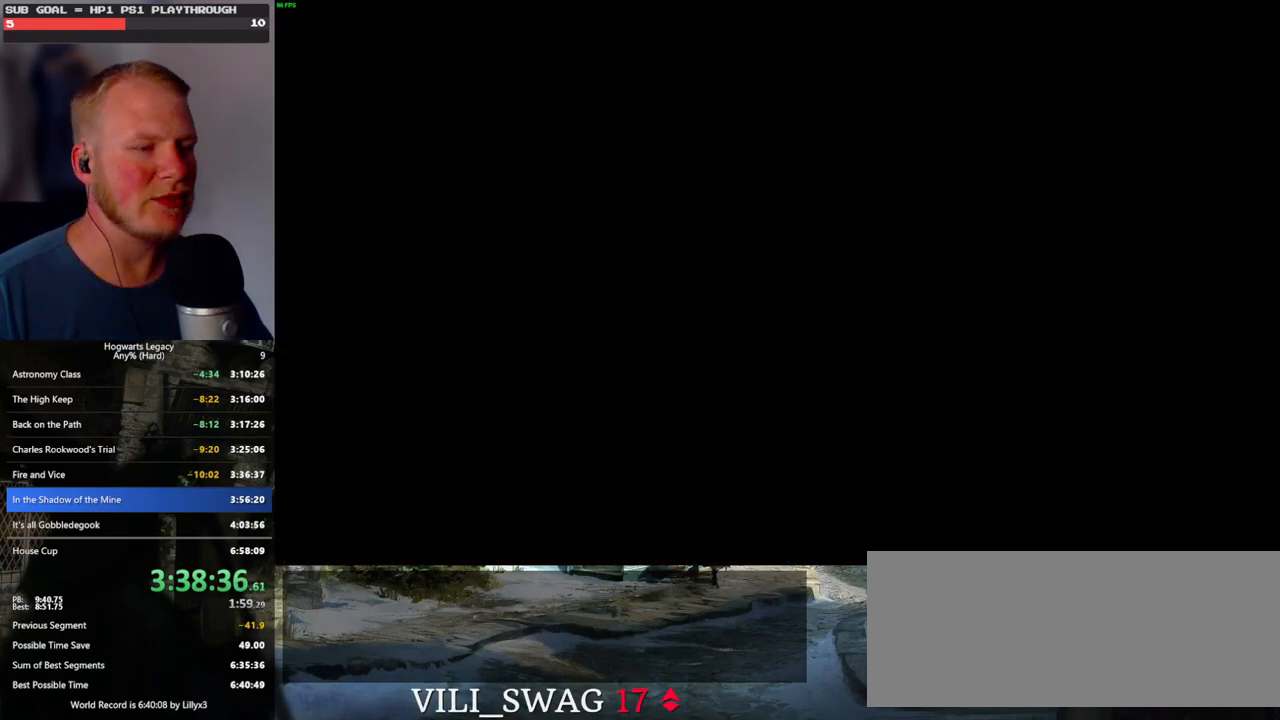
{"keys": [], "mouse": [], "events": []}
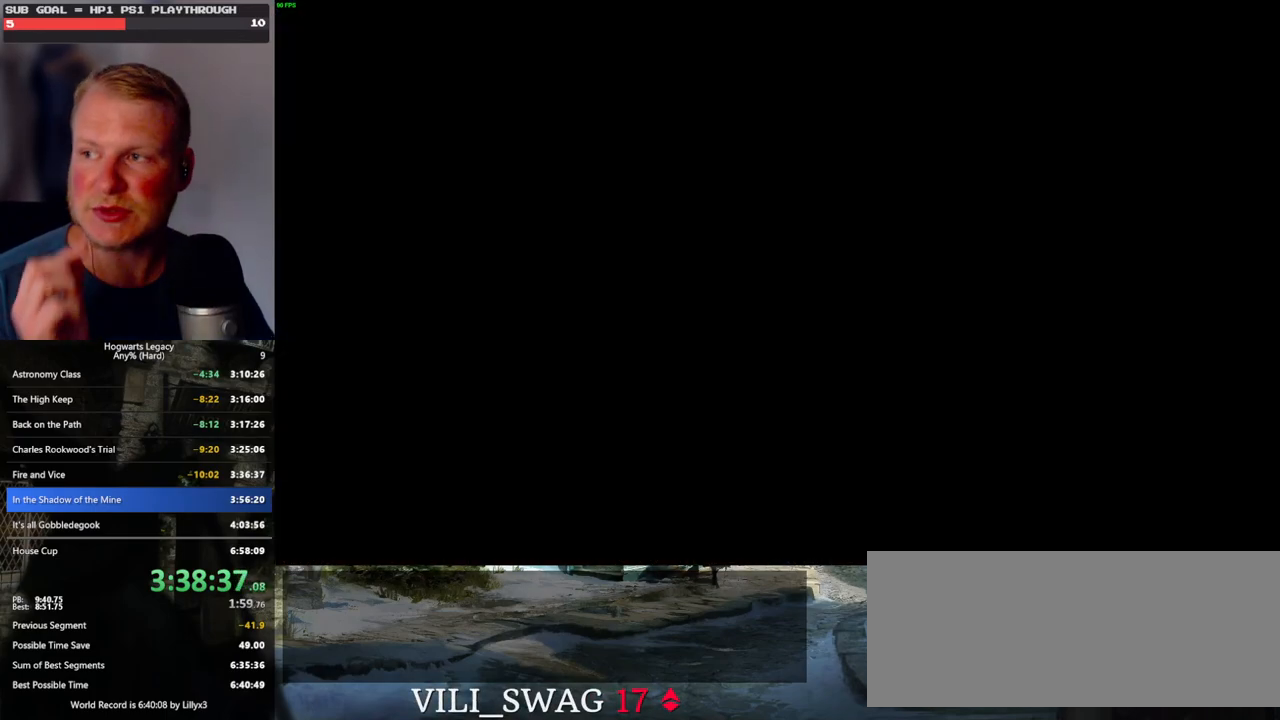
{"keys": [], "mouse": [], "events": []}
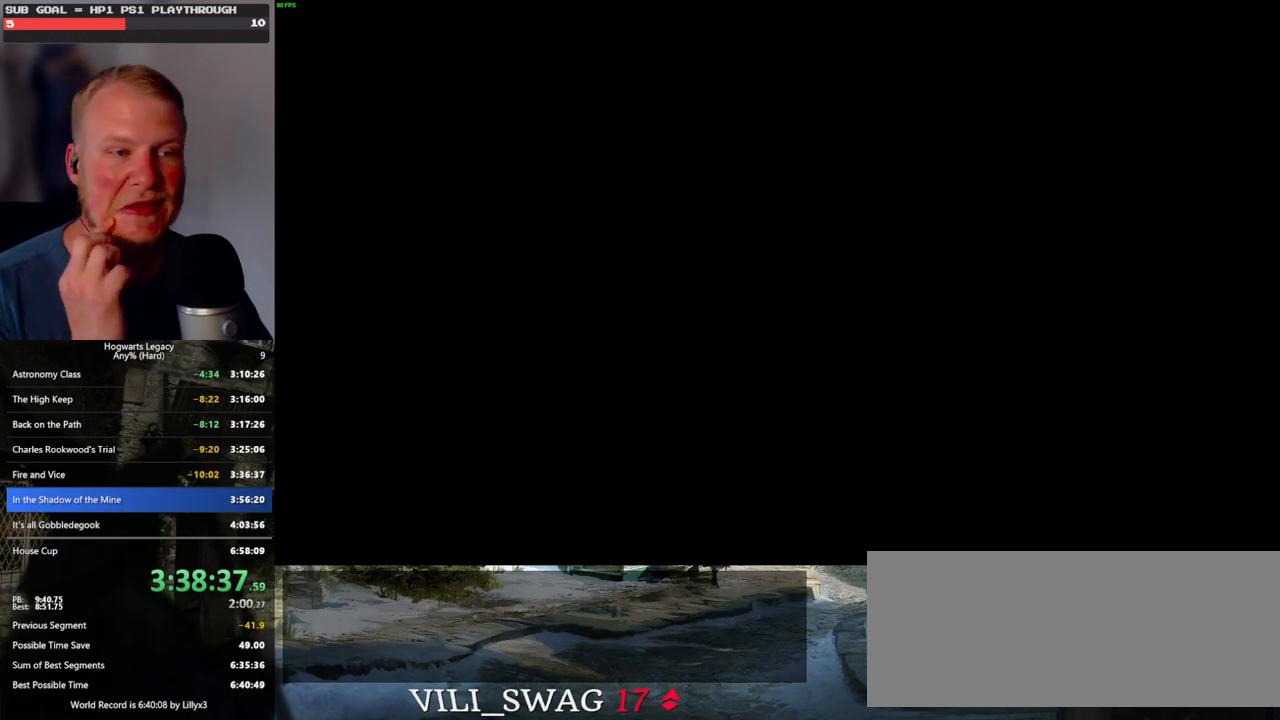
{"keys": [], "mouse": [], "events": []}
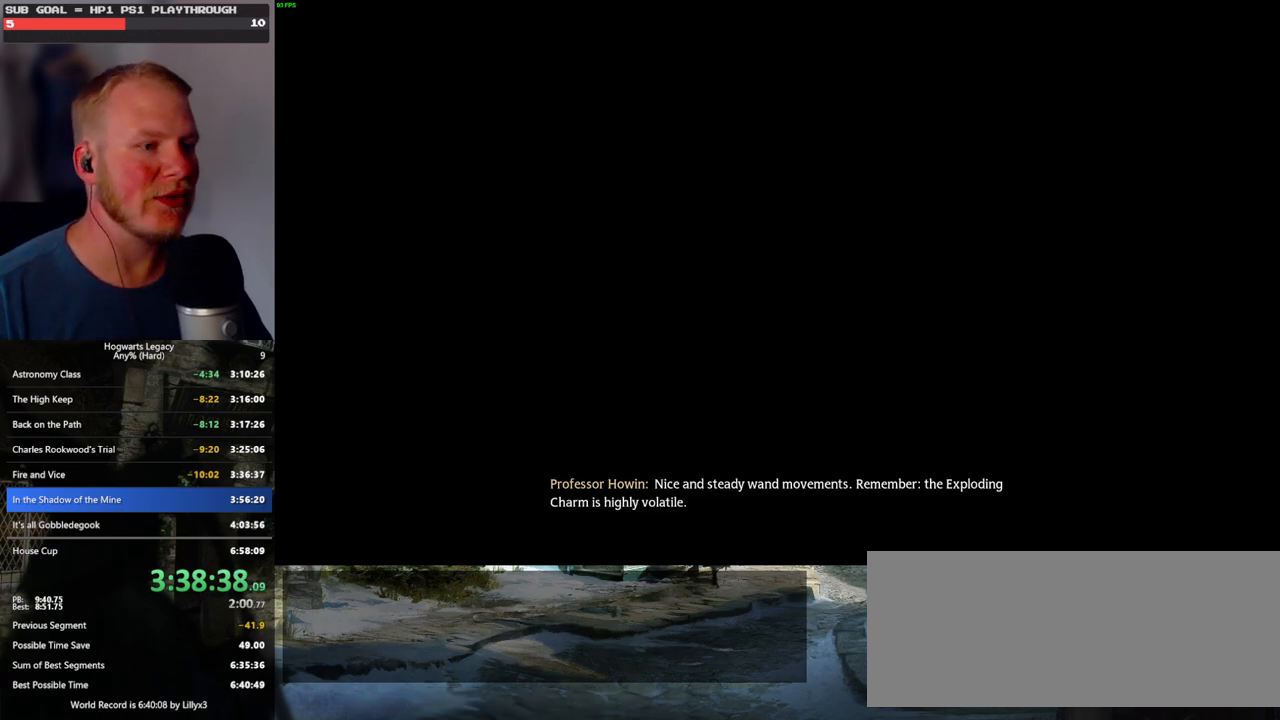
{"keys": [], "mouse": [], "events": []}
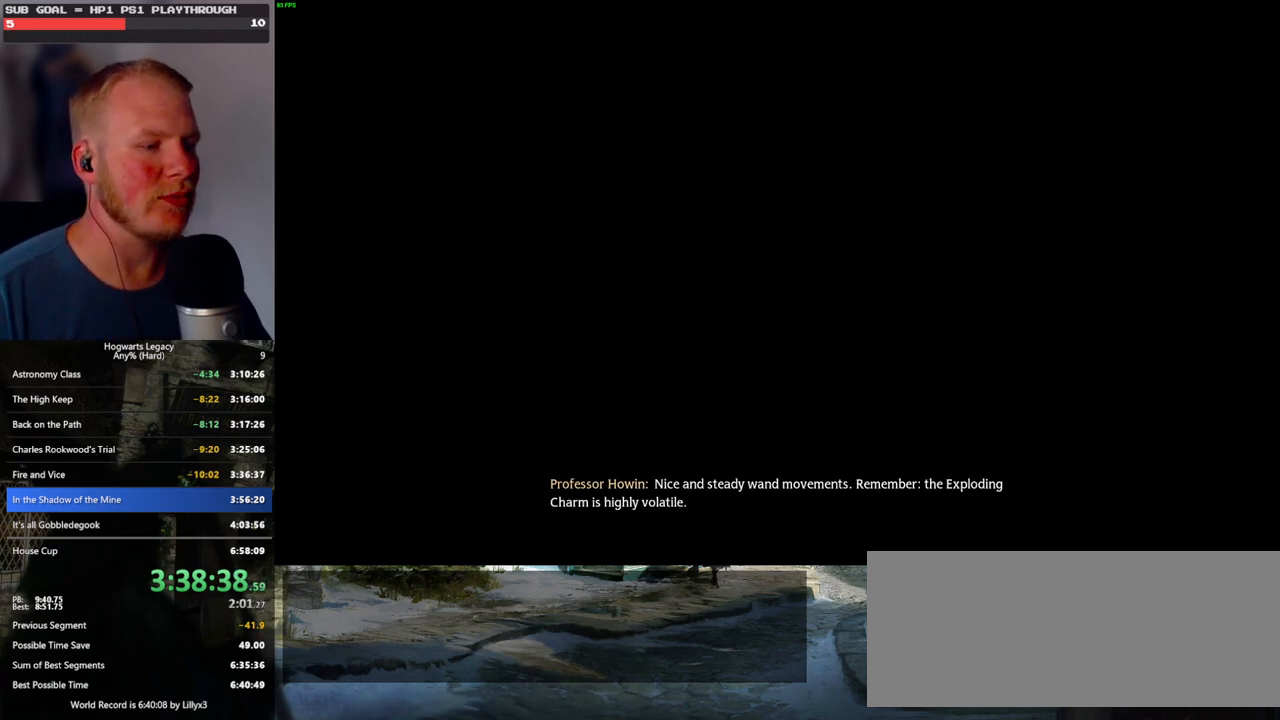
{"keys": [], "mouse": [], "events": []}
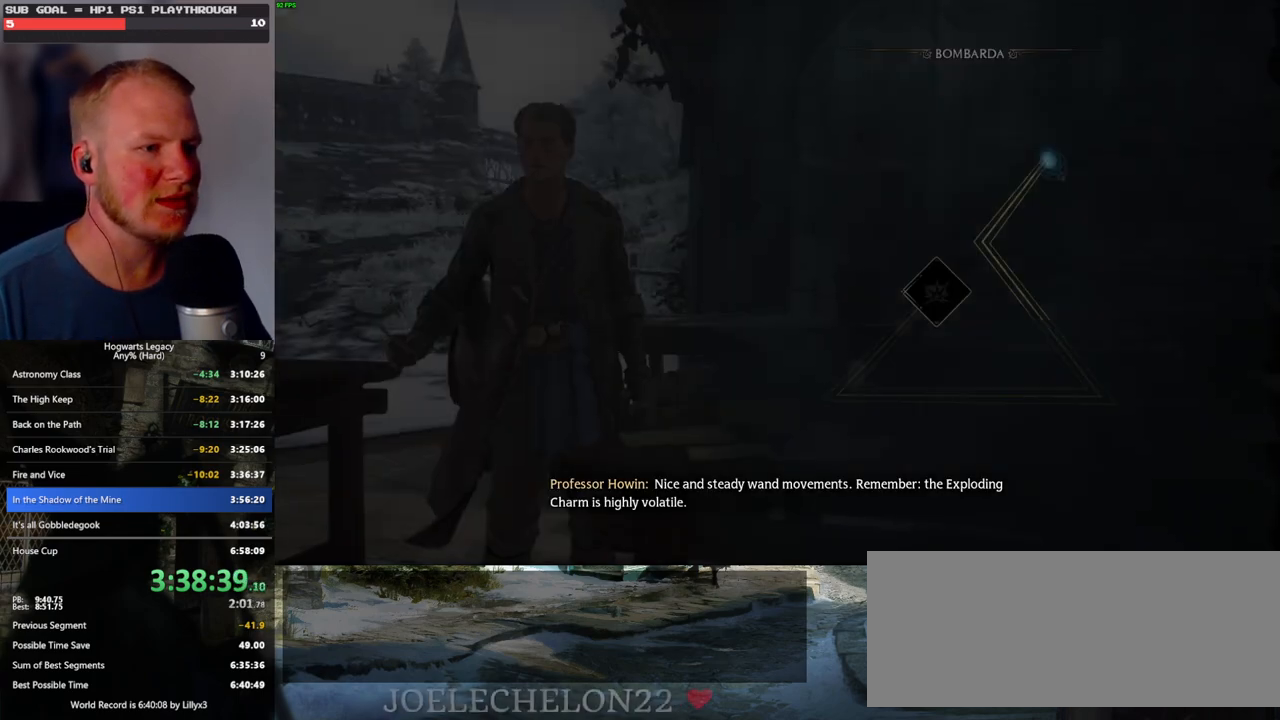
{"keys": [], "mouse": [], "events": []}
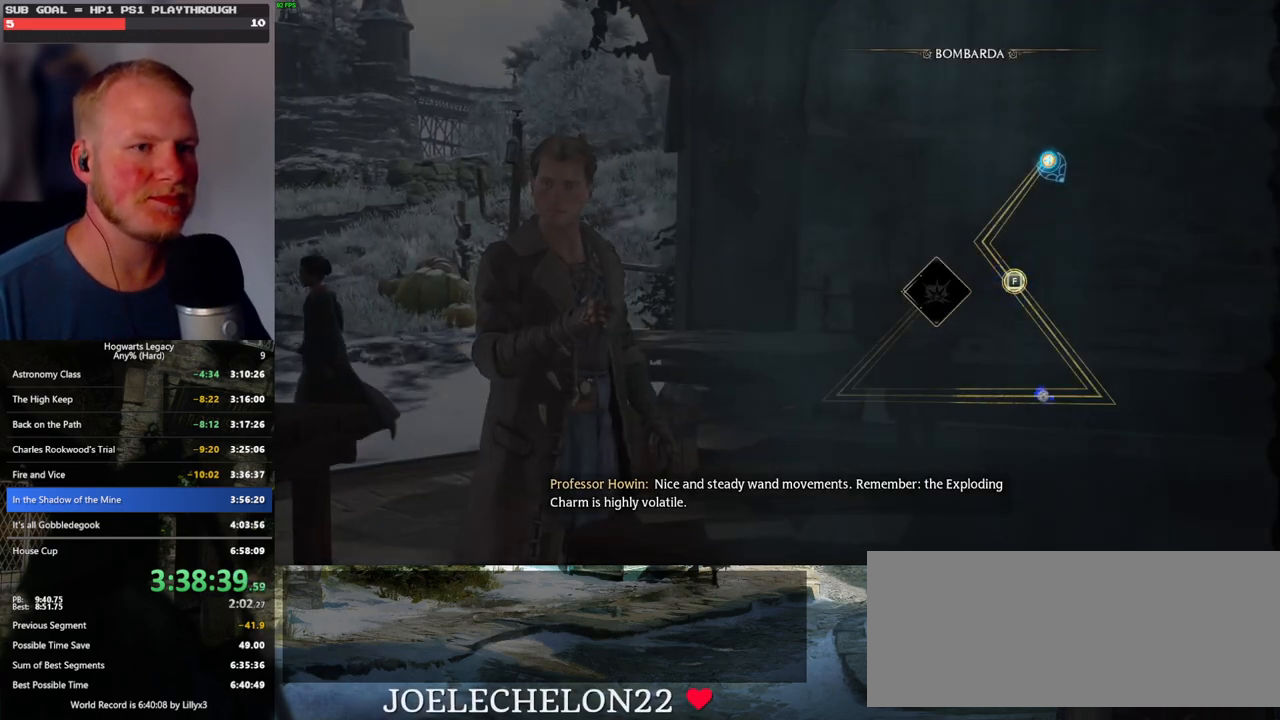
{"keys": [], "mouse": [], "events": []}